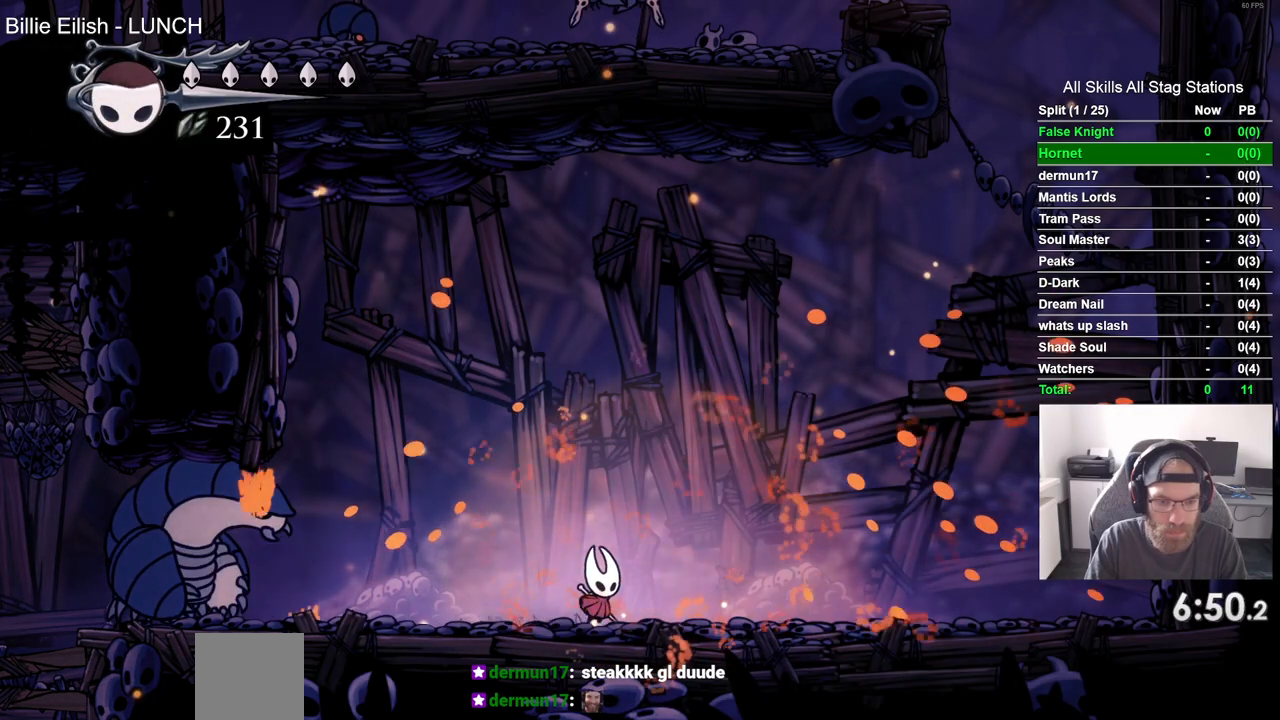
Gameplay with a controller (PlayStation layout); each line is a JSON object with the inputs held at the frame after it (dt_ms = milliseconds from this image to that frame). "events" lists button and stick changes between this image and that frame as [ms after this image, input, new state], when the widget could be followed in between.
{"dt_ms": 500, "buttons": ["DPAD_LEFT"], "left_stick": "center", "right_stick": "center", "events": [[183, "DPAD_RIGHT", "up"], [233, "DPAD_LEFT", "down"], [333, "R1", "down"], [467, "R1", "up"]]}
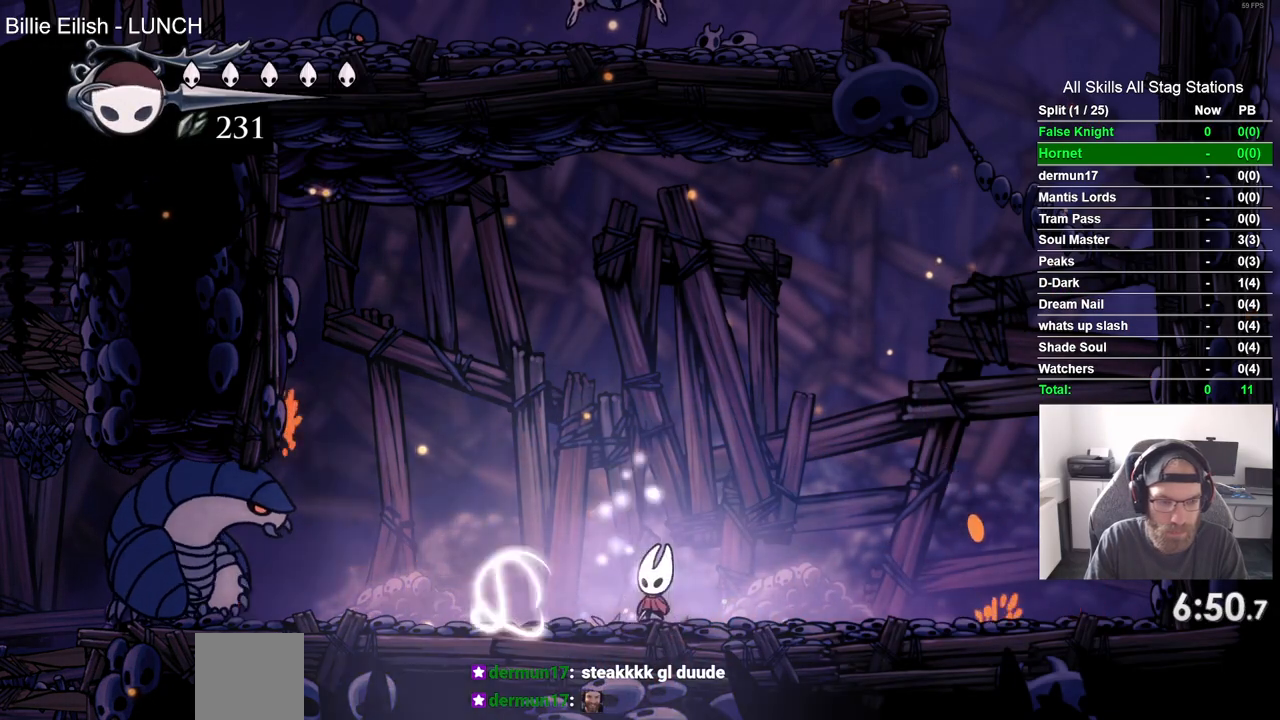
{"dt_ms": 500, "buttons": [], "left_stick": "center", "right_stick": "center", "events": [[283, "R1", "down"], [317, "DPAD_LEFT", "up"], [383, "R1", "up"]]}
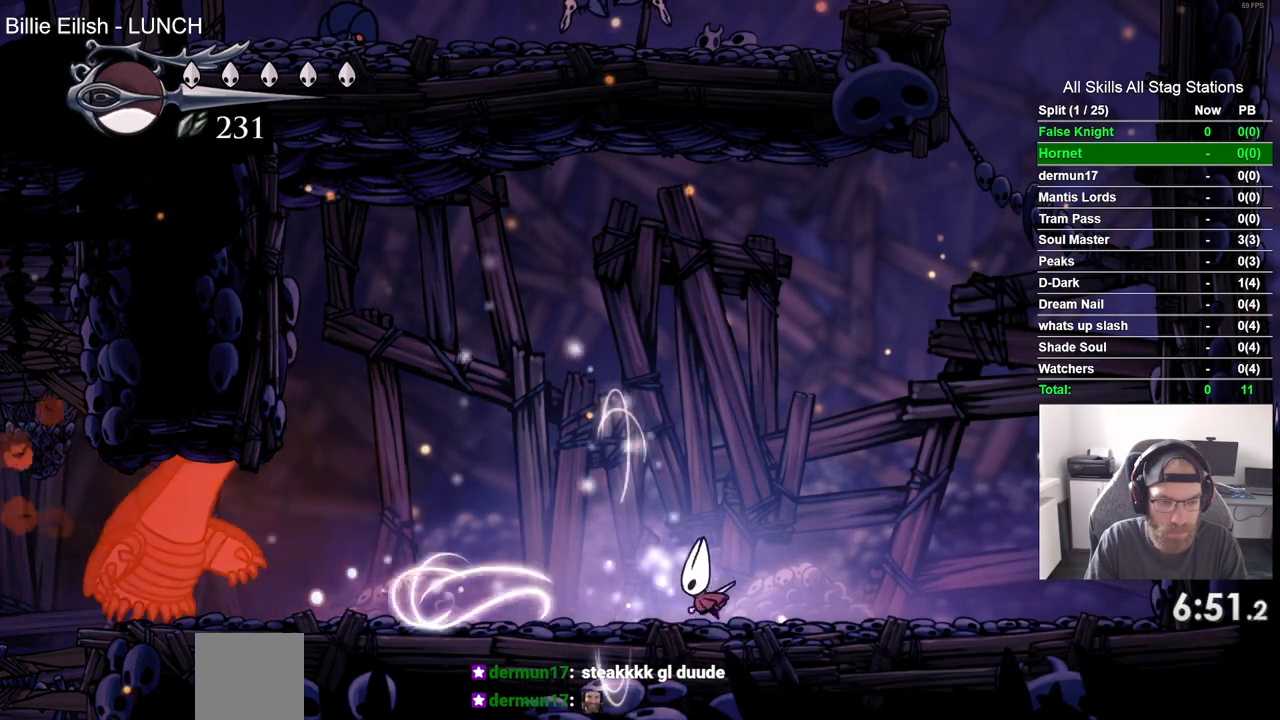
{"dt_ms": 500, "buttons": ["DPAD_LEFT"], "left_stick": "center", "right_stick": "center", "events": [[417, "DPAD_LEFT", "down"]]}
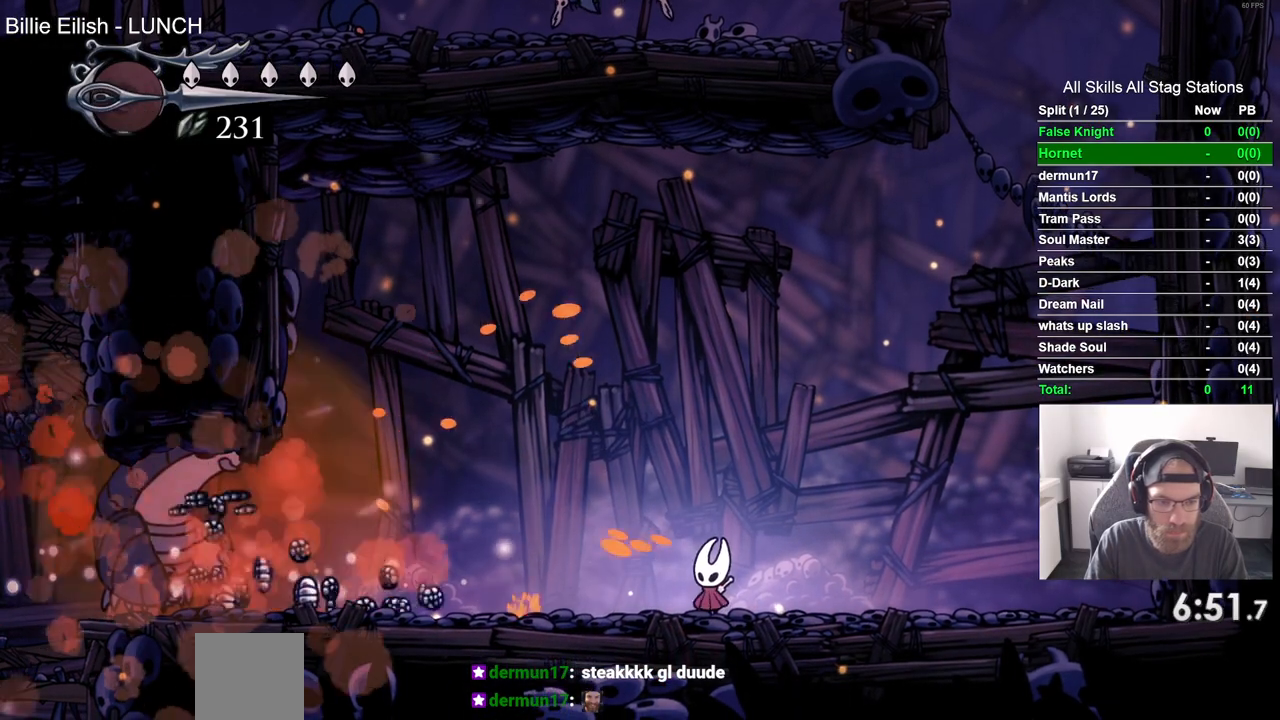
{"dt_ms": 500, "buttons": ["DPAD_LEFT"], "left_stick": "center", "right_stick": "center", "events": []}
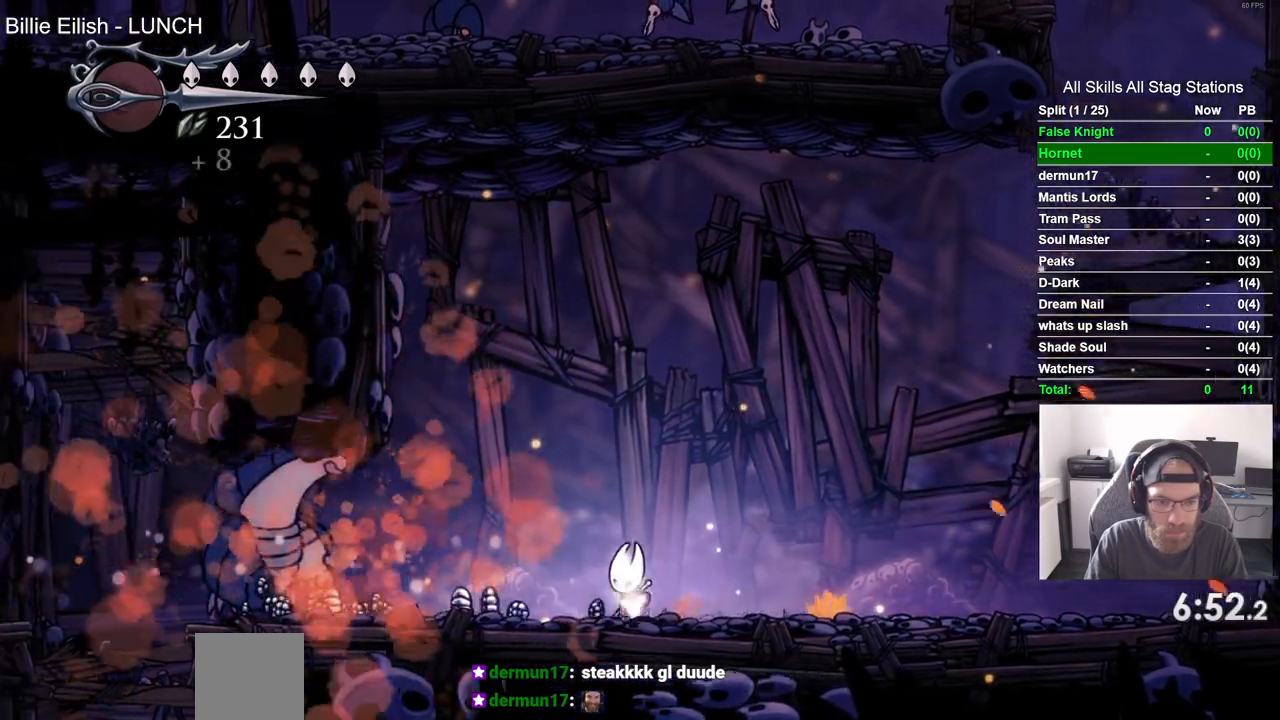
{"dt_ms": 500, "buttons": ["DPAD_LEFT"], "left_stick": "center", "right_stick": "center", "events": []}
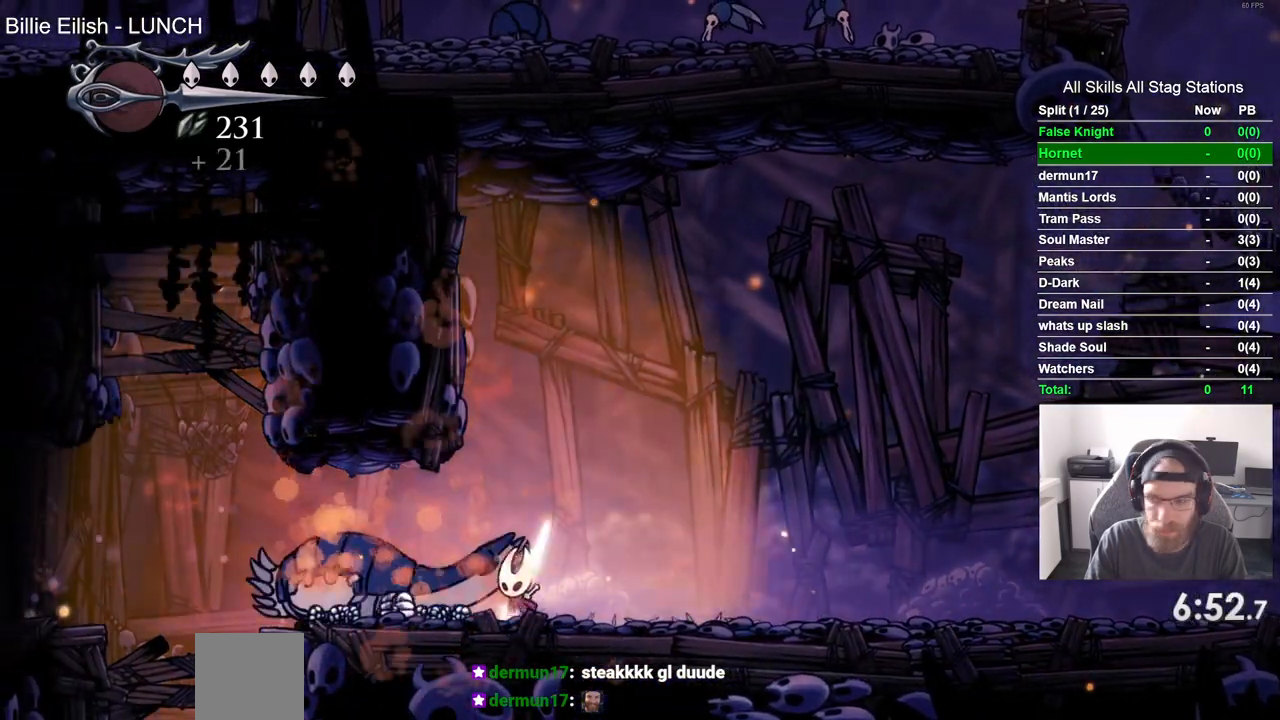
{"dt_ms": 500, "buttons": ["DPAD_LEFT"], "left_stick": "center", "right_stick": "center", "events": []}
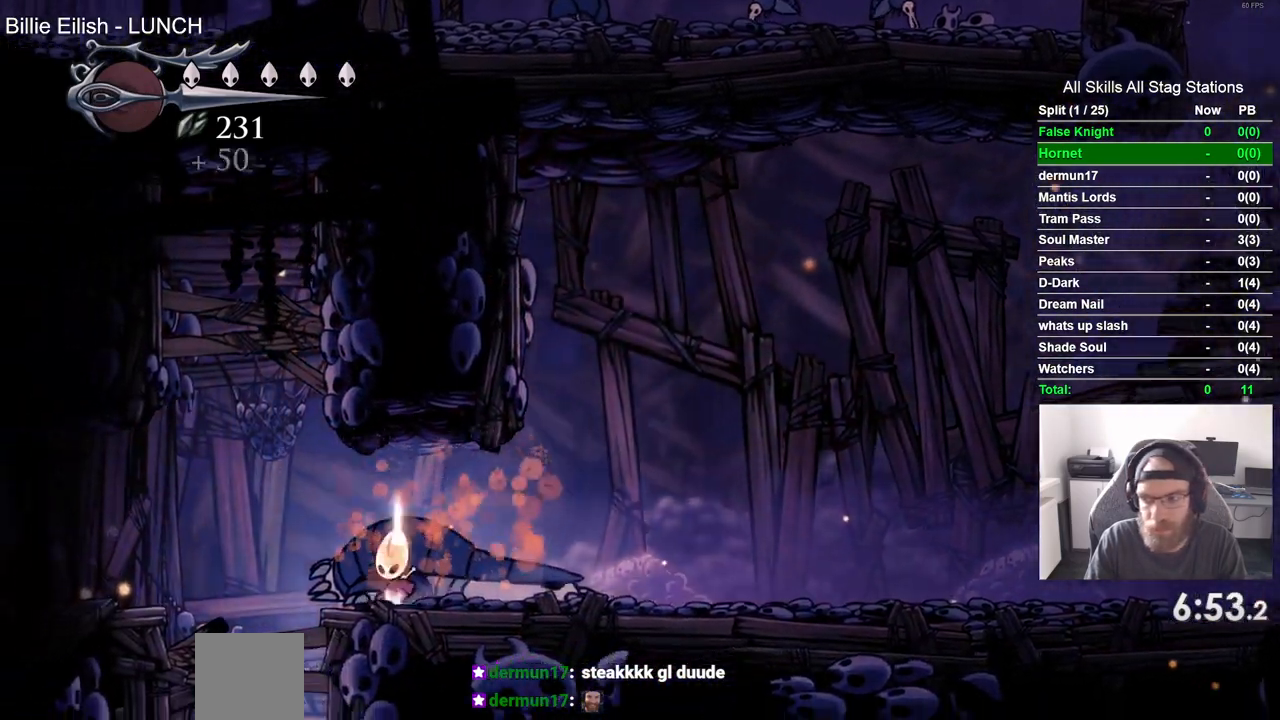
{"dt_ms": 1000, "buttons": ["DPAD_LEFT"], "left_stick": "center", "right_stick": "center"}
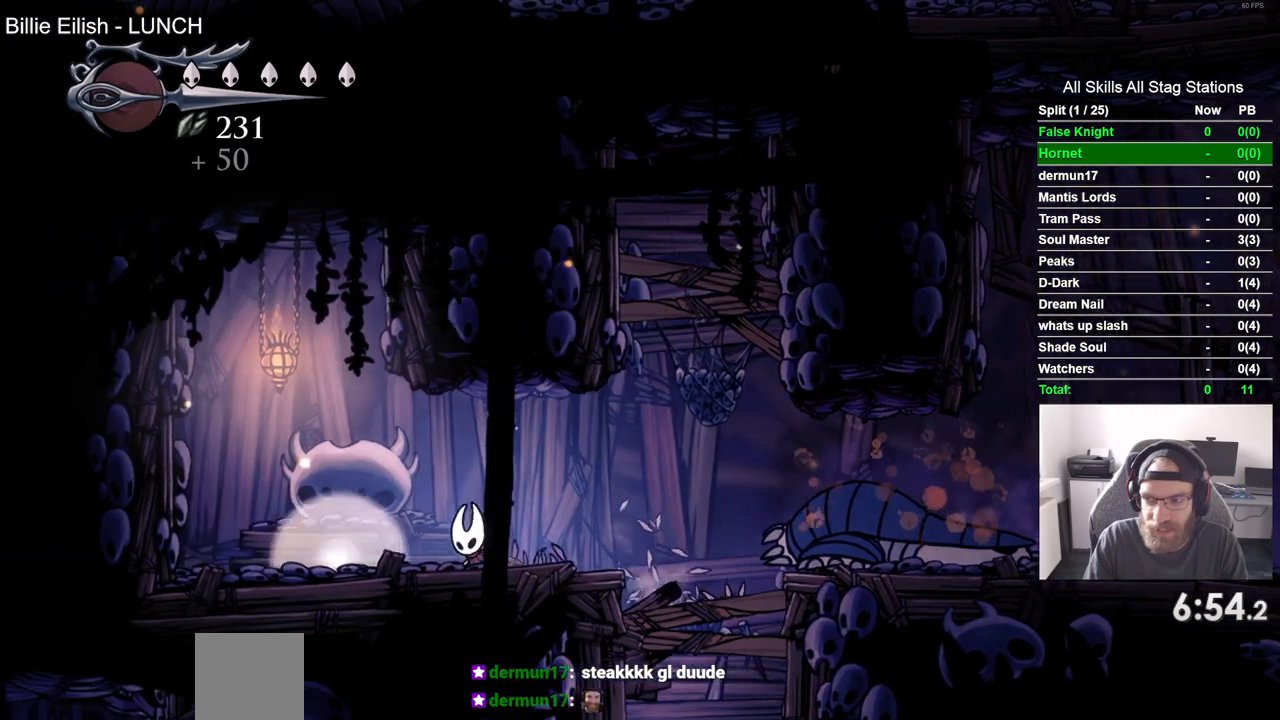
{"dt_ms": 1000, "buttons": ["DPAD_RIGHT"], "left_stick": "center", "right_stick": "center"}
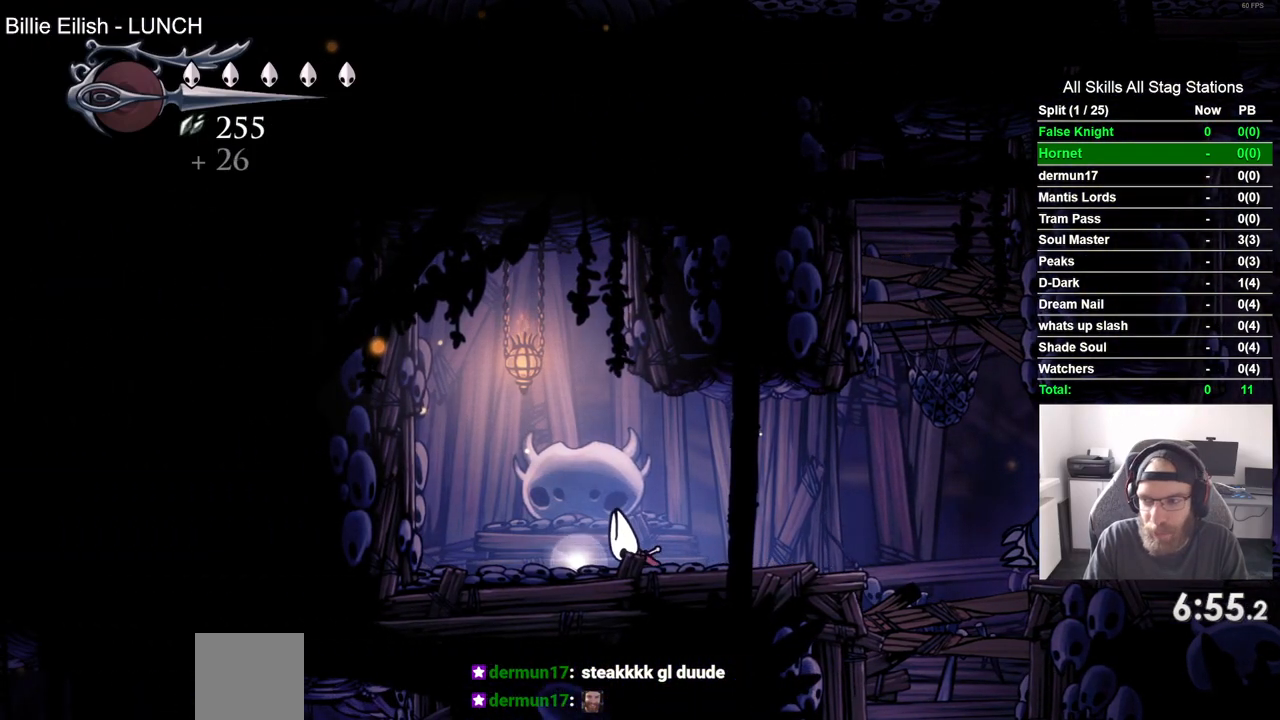
{"dt_ms": 500, "buttons": ["DPAD_RIGHT"], "left_stick": "center", "right_stick": "center", "events": [[117, "CROSS", "down"], [217, "CROSS", "up"], [317, "CROSS", "down"], [433, "CROSS", "up"]]}
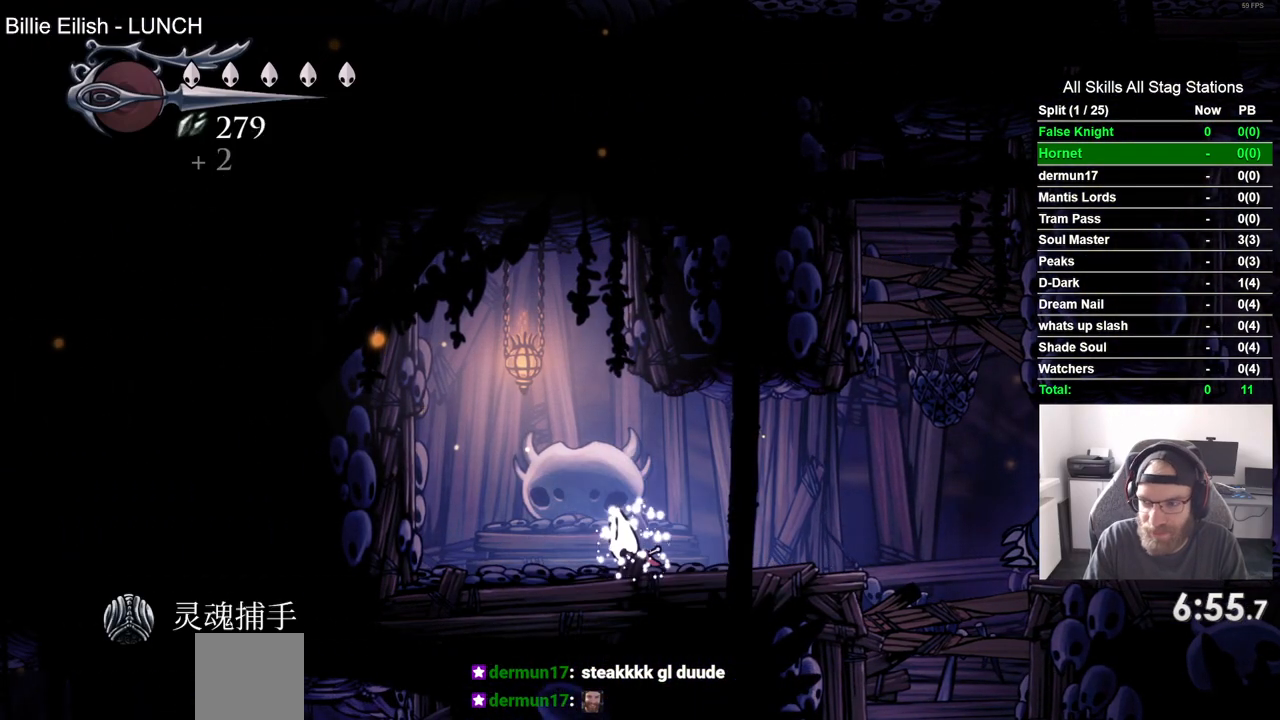
{"dt_ms": 500, "buttons": ["CROSS", "DPAD_RIGHT"], "left_stick": "center", "right_stick": "center", "events": [[33, "CROSS", "down"], [117, "CROSS", "up"], [233, "CROSS", "down"], [333, "CROSS", "up"], [433, "CROSS", "down"]]}
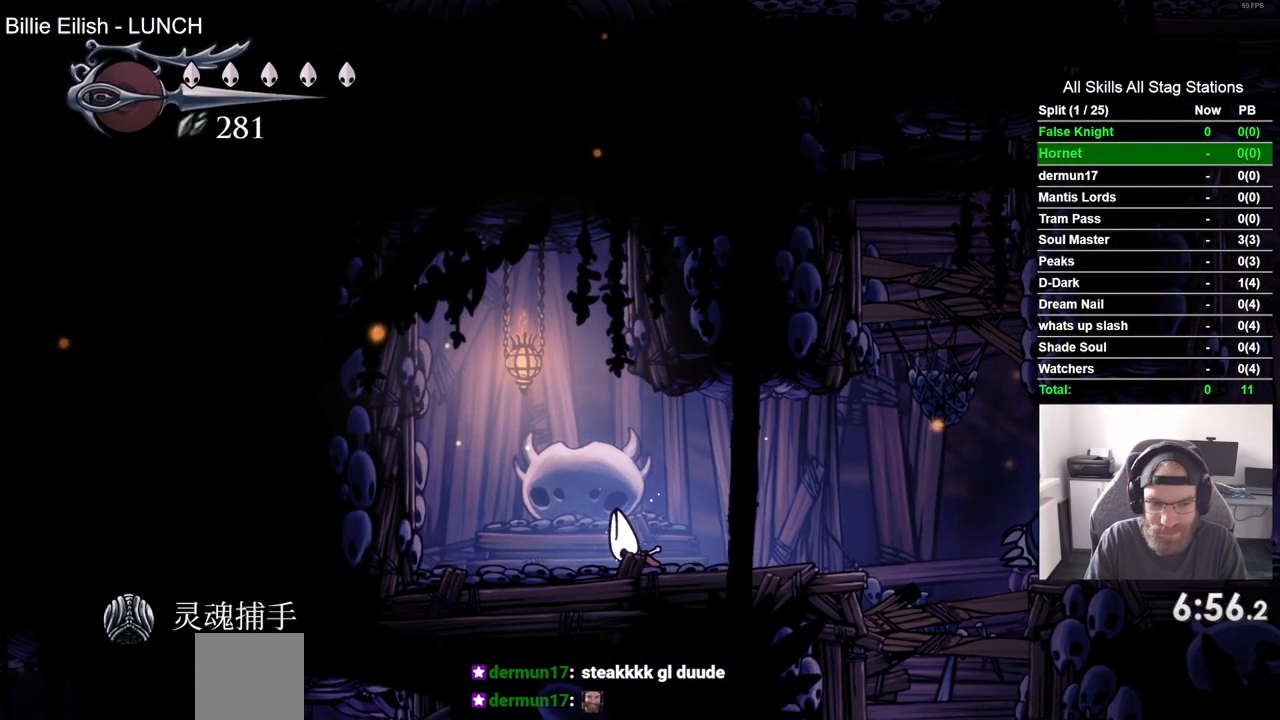
{"dt_ms": 500, "buttons": ["DPAD_RIGHT"], "left_stick": "center", "right_stick": "center", "events": [[33, "CROSS", "up"], [150, "CROSS", "down"], [217, "CROSS", "up"], [317, "CROSS", "down"], [417, "CROSS", "up"]]}
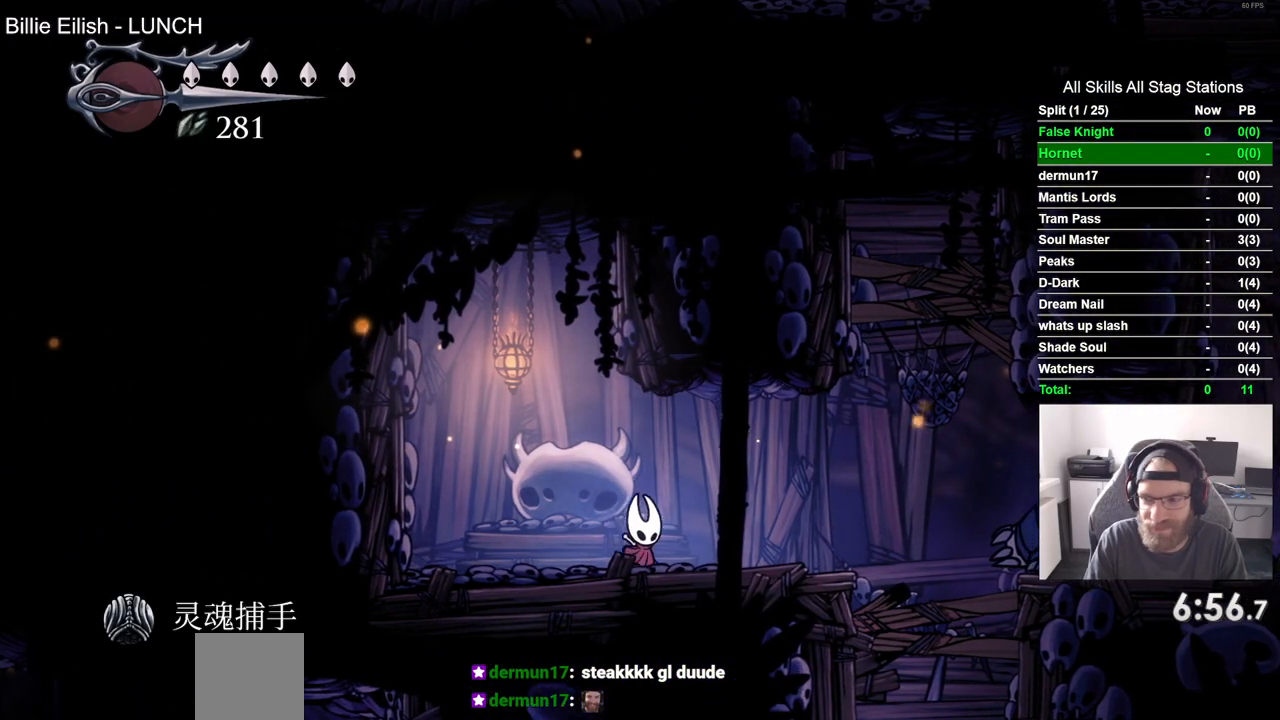
{"dt_ms": 500, "buttons": ["DPAD_RIGHT"], "left_stick": "center", "right_stick": "center", "events": []}
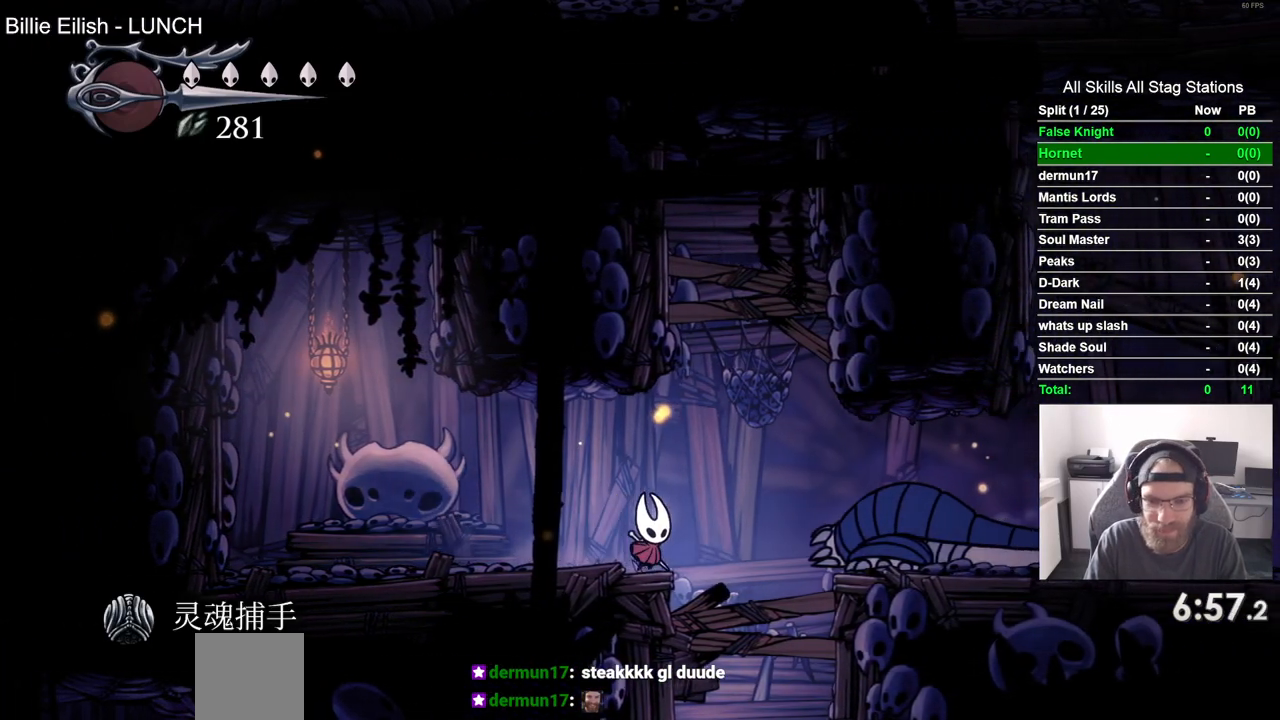
{"dt_ms": 500, "buttons": ["DPAD_DOWN"], "left_stick": "center", "right_stick": "center", "events": [[67, "DPAD_DOWN", "down"], [117, "DPAD_RIGHT", "up"], [167, "SQUARE", "down"], [350, "SQUARE", "up"]]}
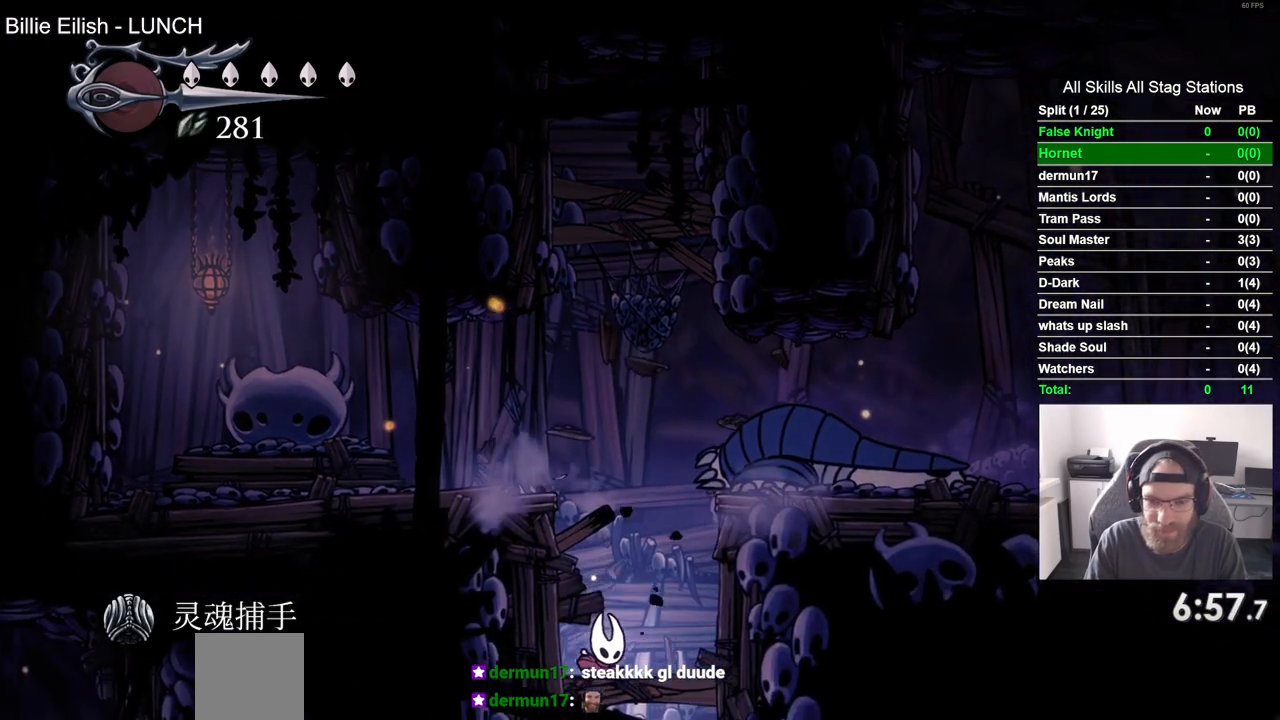
{"dt_ms": 500, "buttons": ["SQUARE", "DPAD_DOWN"], "left_stick": "center", "right_stick": "center", "events": [[67, "SQUARE", "down"], [200, "SQUARE", "up"], [483, "SQUARE", "down"]]}
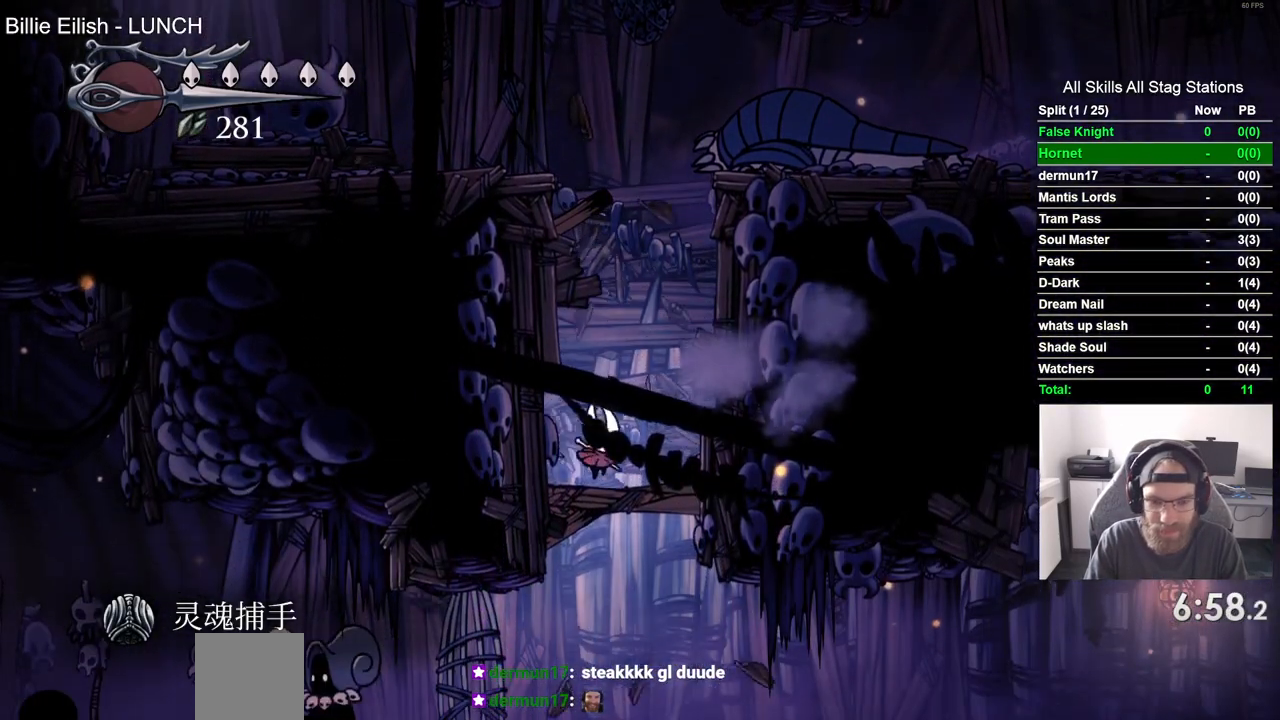
{"dt_ms": 500, "buttons": [], "left_stick": "center", "right_stick": "center", "events": [[133, "SQUARE", "up"], [200, "DPAD_DOWN", "up"], [283, "DPAD_LEFT", "down"], [467, "DPAD_LEFT", "up"]]}
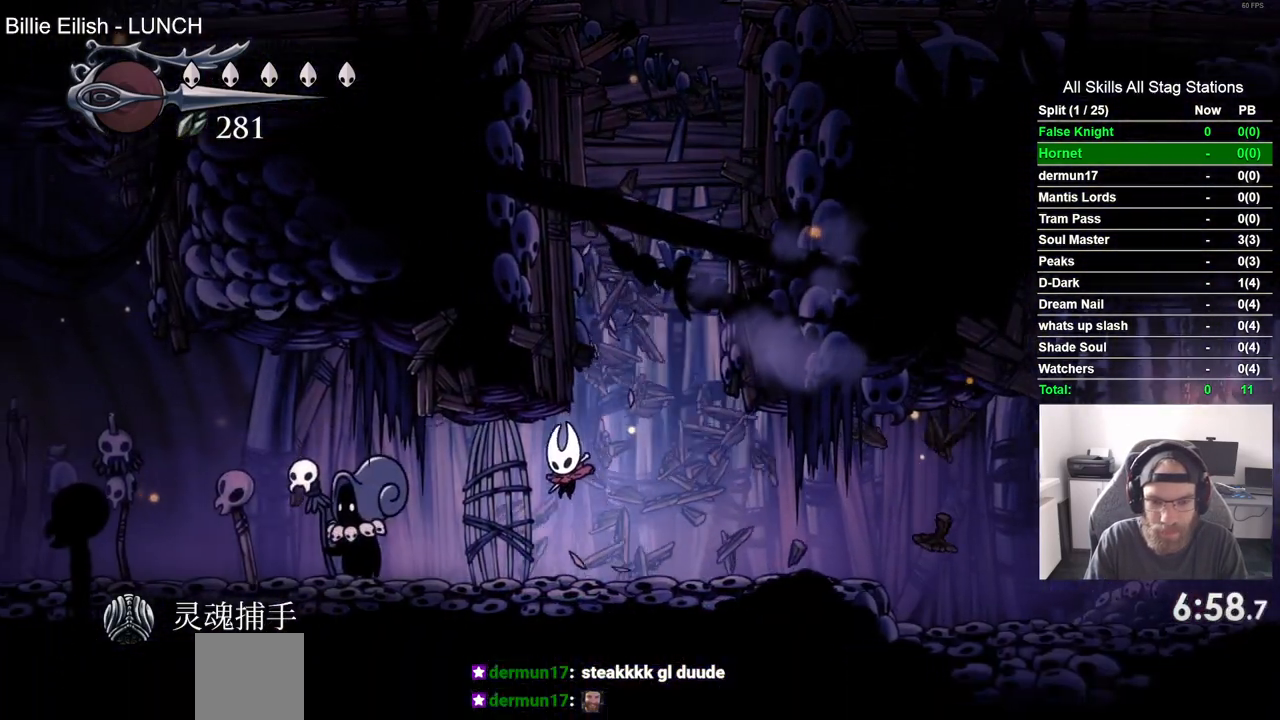
{"dt_ms": 500, "buttons": ["CROSS"], "left_stick": "center", "right_stick": "center"}
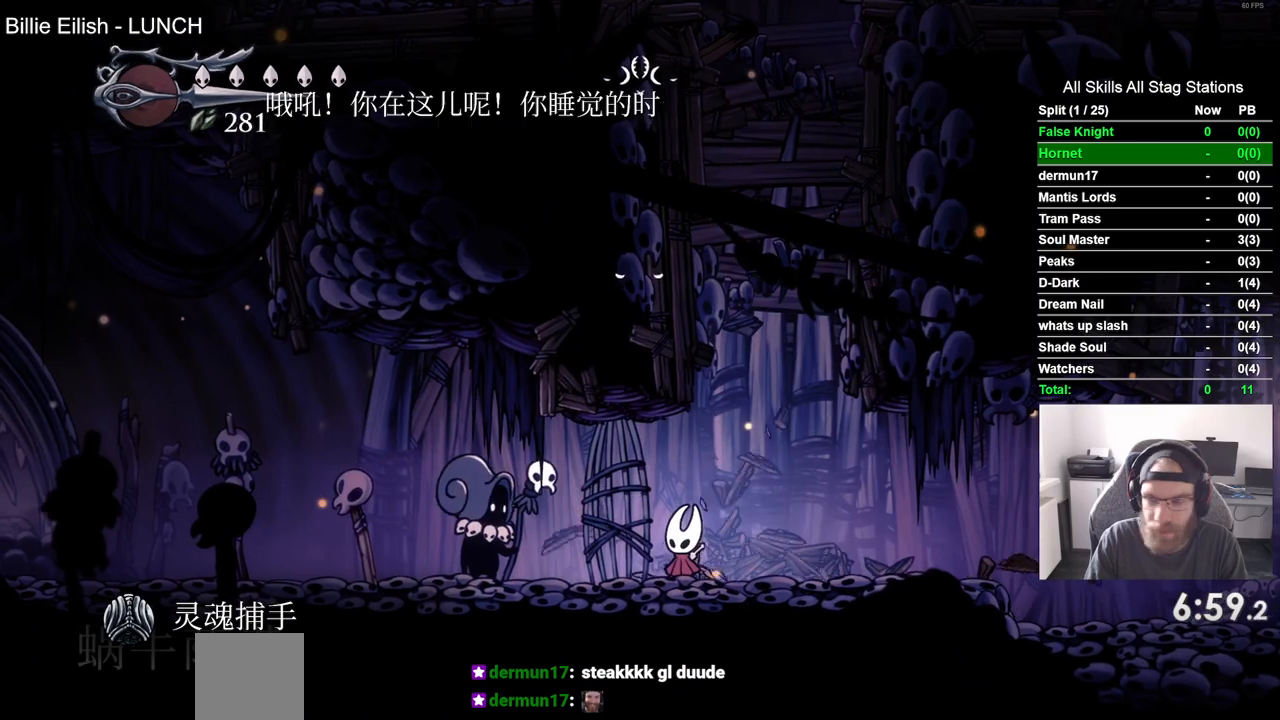
{"dt_ms": 500, "buttons": ["CROSS"], "left_stick": "center", "right_stick": "center", "events": [[17, "CROSS", "up"], [133, "CROSS", "down"], [183, "CROSS", "up"], [283, "CROSS", "down"]]}
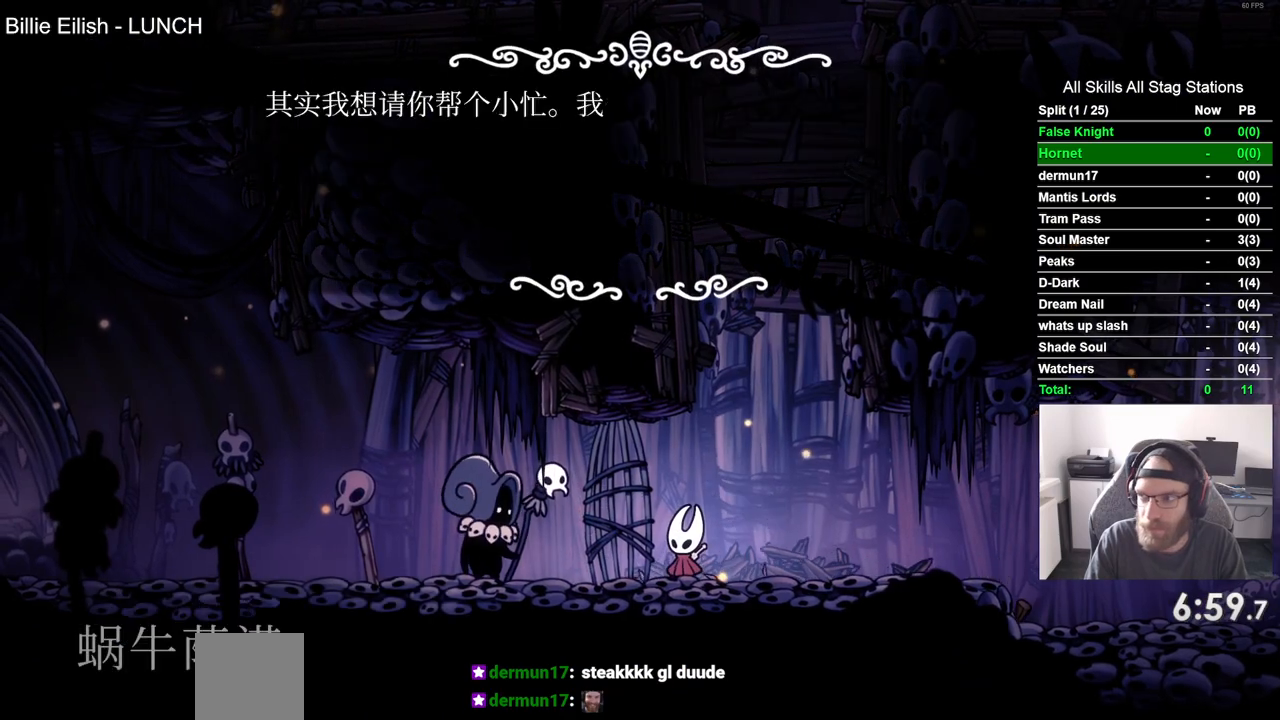
{"dt_ms": 500, "buttons": [], "left_stick": "center", "right_stick": "center", "events": [[67, "CROSS", "up"], [150, "CROSS", "down"], [250, "CROSS", "up"], [333, "CROSS", "down"], [433, "CROSS", "up"]]}
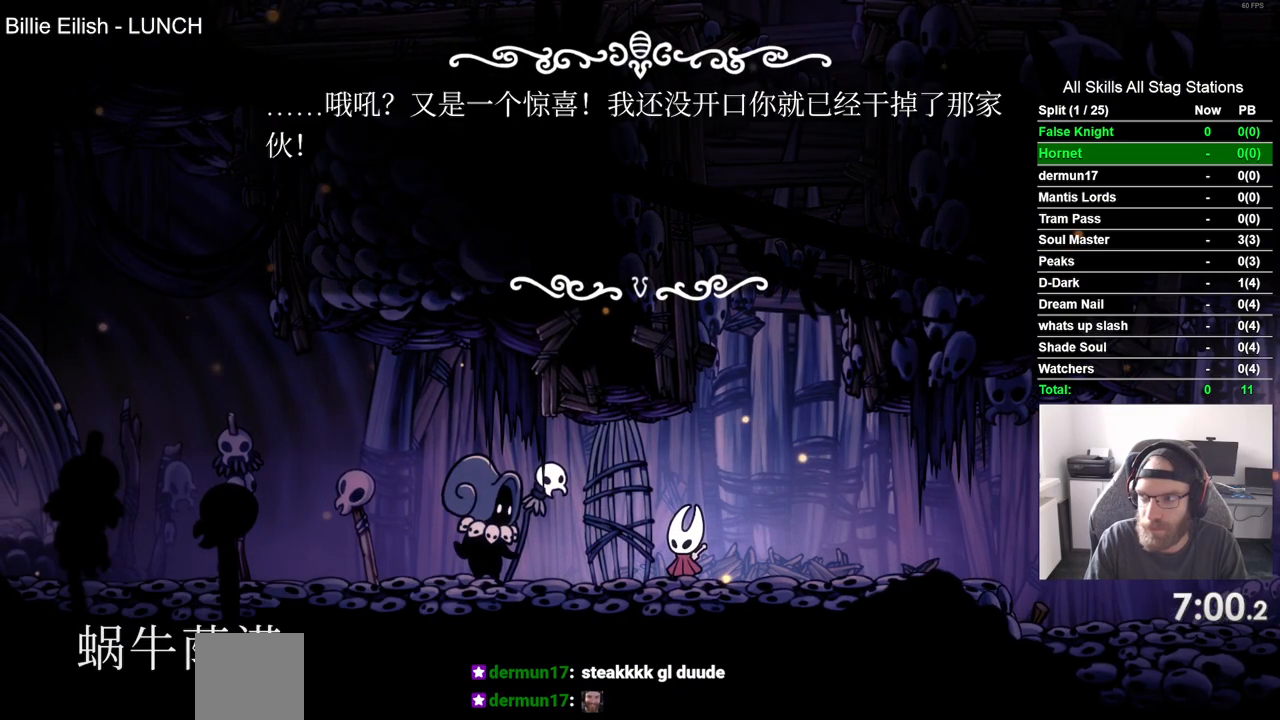
{"dt_ms": 500, "buttons": ["DPAD_LEFT"], "left_stick": "center", "right_stick": "center", "events": [[17, "CROSS", "down"], [117, "CROSS", "up"], [167, "DPAD_LEFT", "down"], [200, "CROSS", "down"], [283, "CROSS", "up"], [383, "CROSS", "down"], [467, "CROSS", "up"]]}
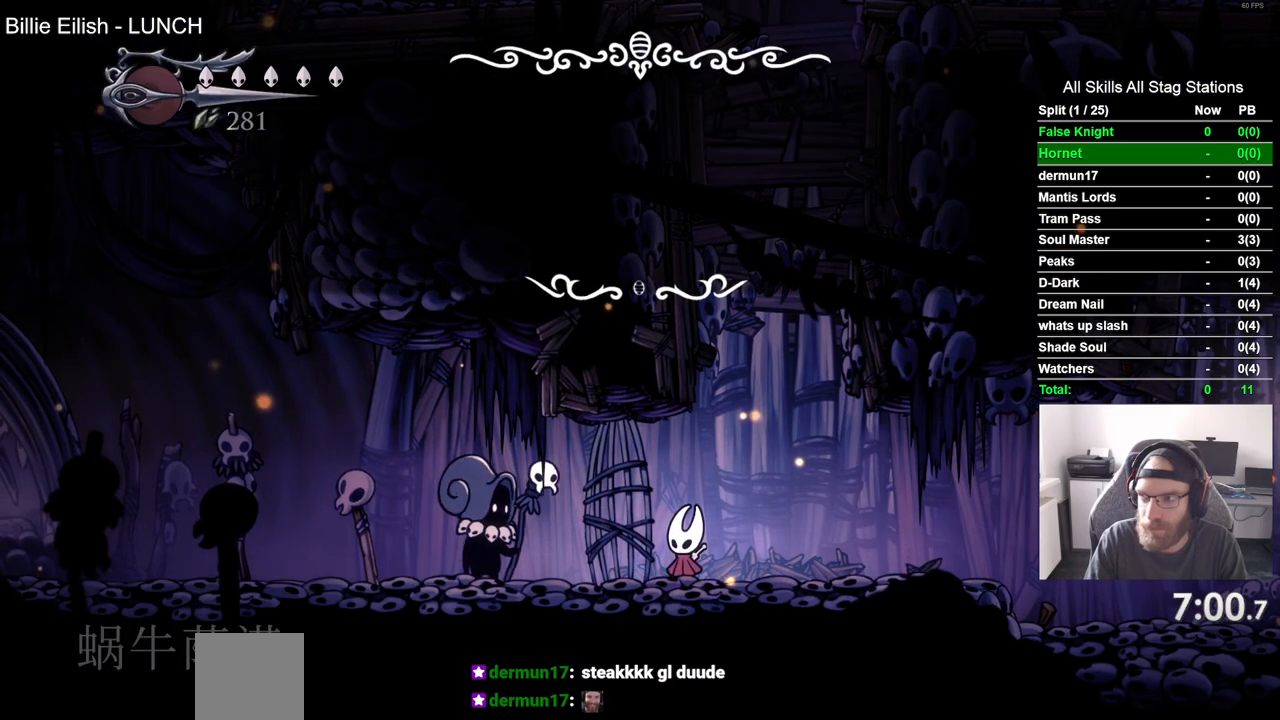
{"dt_ms": 500, "buttons": ["CROSS", "DPAD_LEFT"], "left_stick": "center", "right_stick": "center", "events": [[67, "CROSS", "down"], [167, "CROSS", "up"], [250, "CROSS", "down"], [333, "CROSS", "up"], [433, "CROSS", "down"]]}
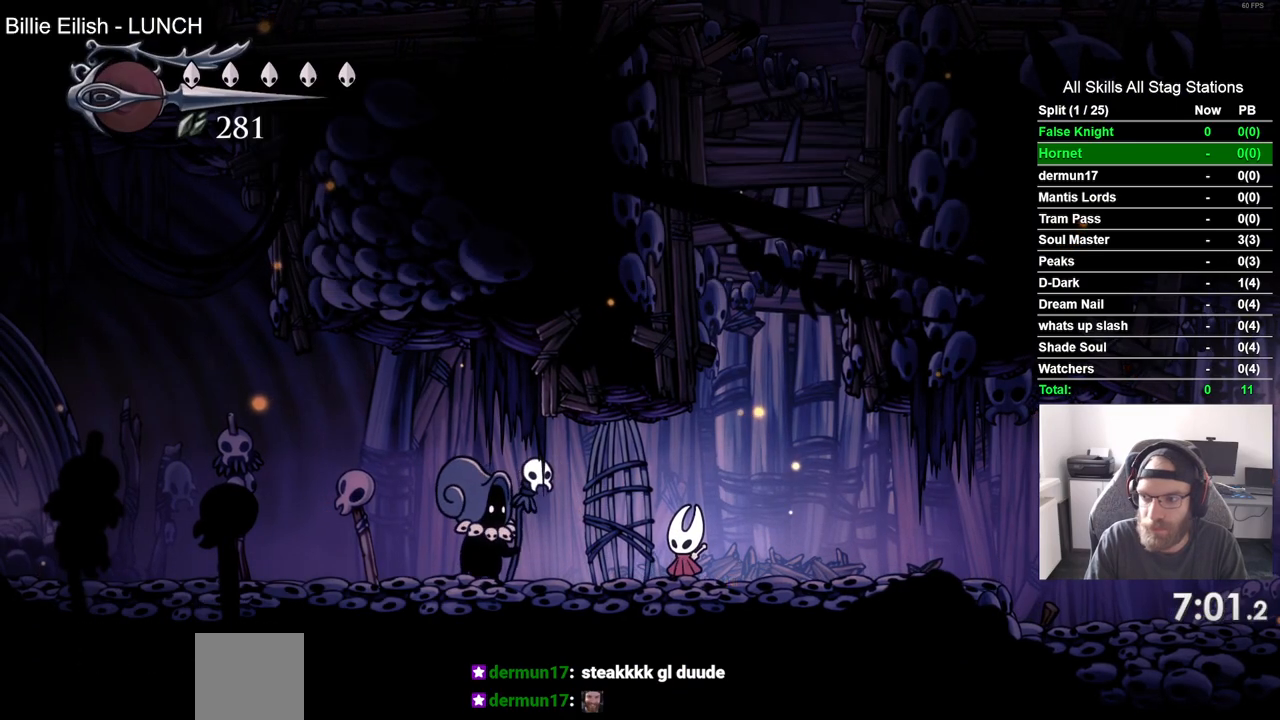
{"dt_ms": 500, "buttons": ["CROSS", "DPAD_LEFT"], "left_stick": "center", "right_stick": "center", "events": [[33, "CROSS", "up"], [100, "CROSS", "down"], [200, "CROSS", "up"], [283, "CROSS", "down"], [400, "CROSS", "up"], [483, "CROSS", "down"]]}
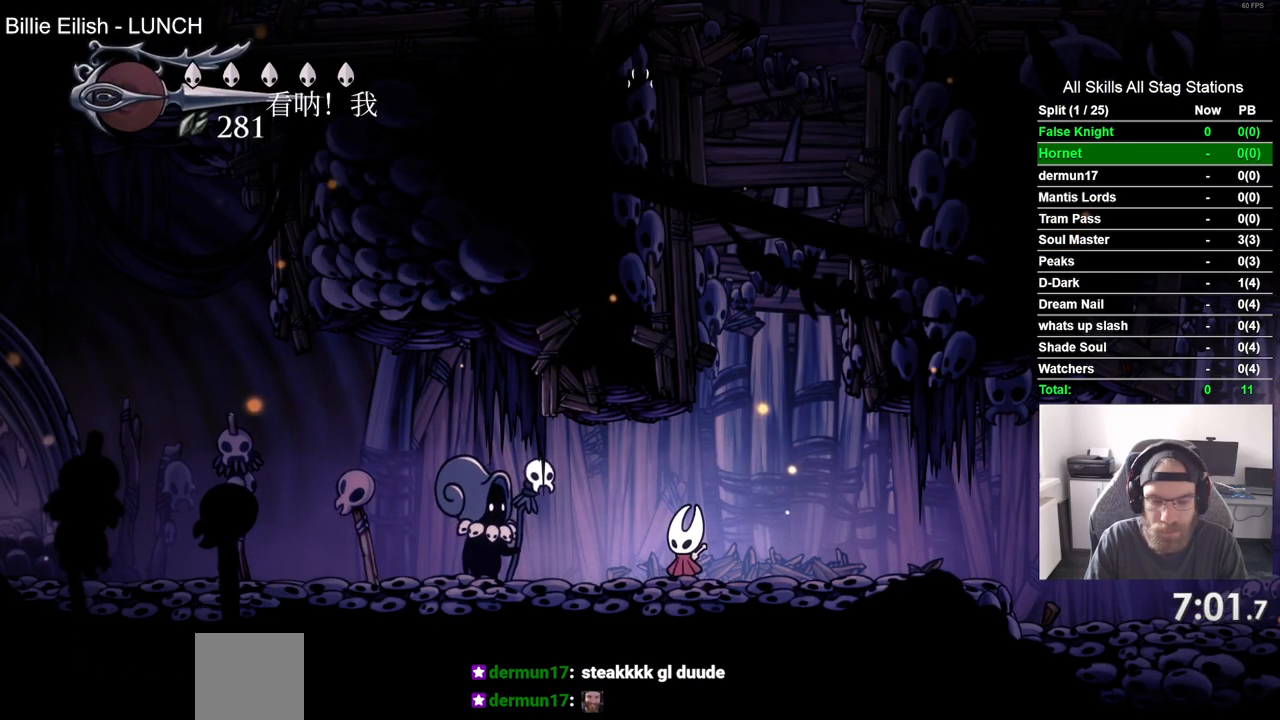
{"dt_ms": 500, "buttons": ["DPAD_LEFT"], "left_stick": "center", "right_stick": "center", "events": [[67, "CROSS", "up"], [167, "CROSS", "down"], [283, "CROSS", "up"], [383, "CROSS", "down"], [483, "CROSS", "up"]]}
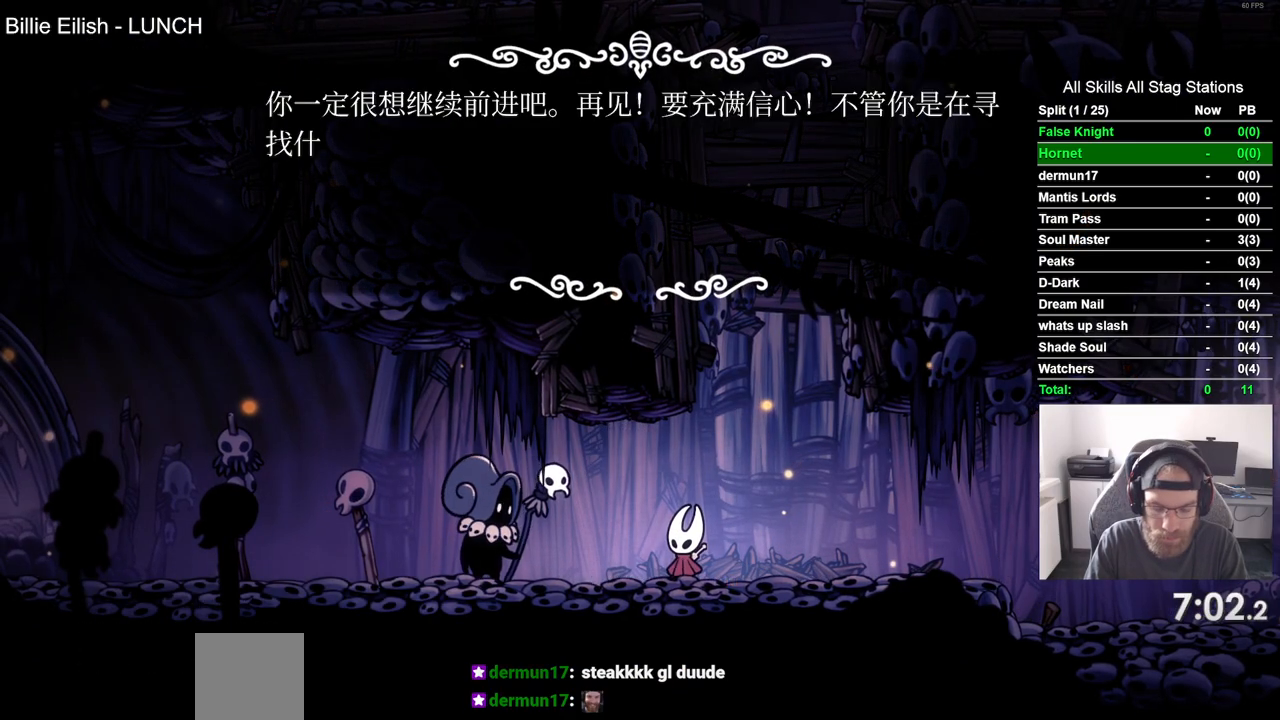
{"dt_ms": 500, "buttons": ["CROSS", "DPAD_LEFT"], "left_stick": "center", "right_stick": "center", "events": [[83, "CROSS", "down"], [183, "CROSS", "up"], [267, "CROSS", "down"], [367, "CROSS", "up"], [483, "CROSS", "down"]]}
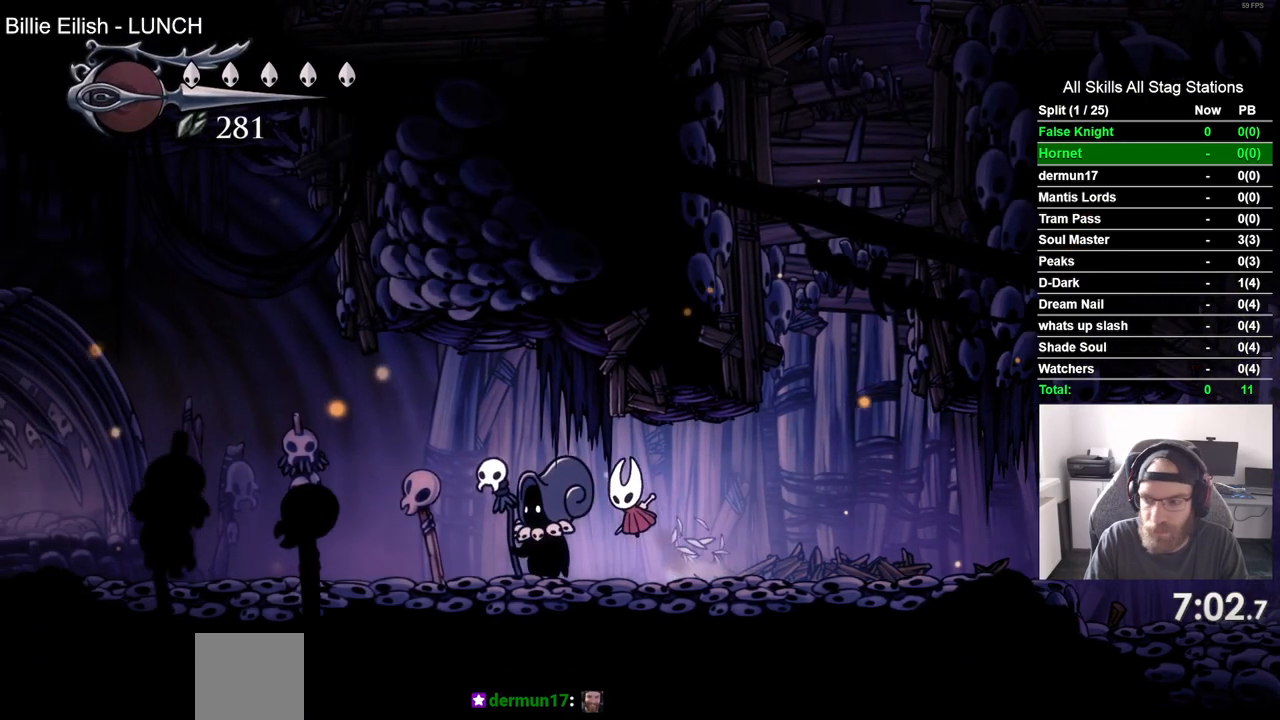
{"dt_ms": 500, "buttons": ["DPAD_LEFT"], "left_stick": "center", "right_stick": "center", "events": [[17, "CROSS", "up"], [250, "CROSS", "down"], [333, "CROSS", "up"]]}
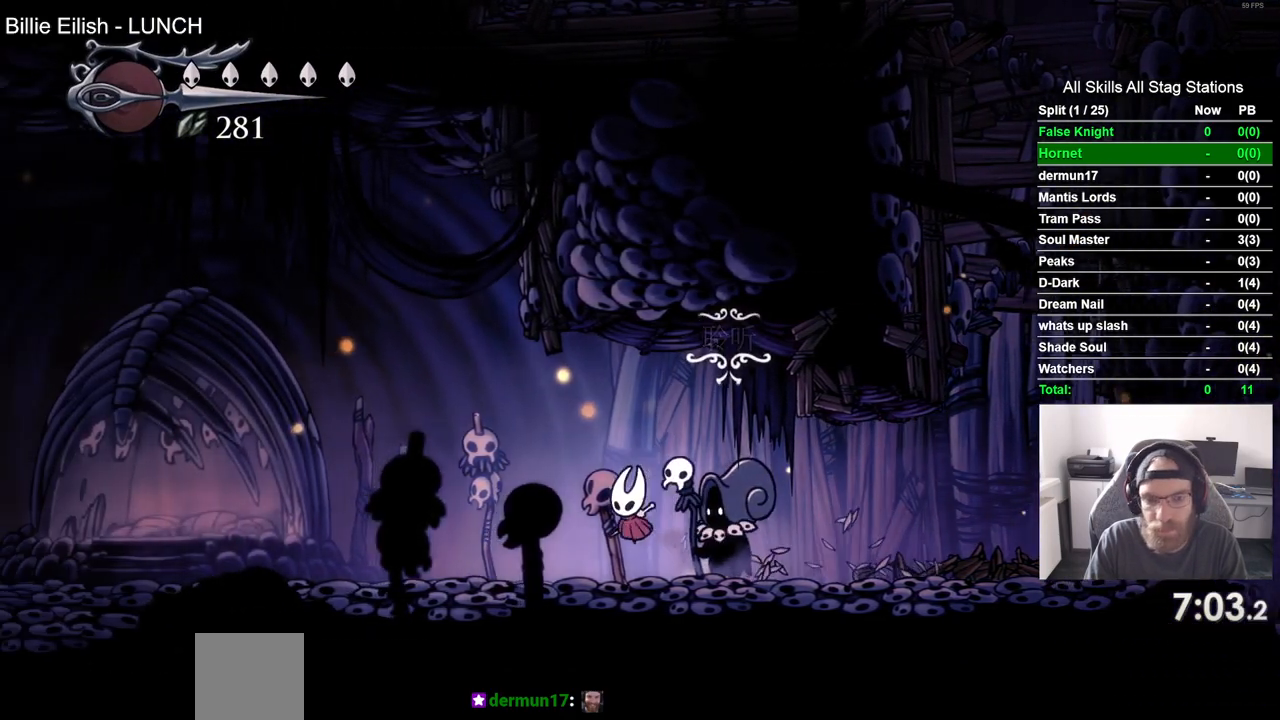
{"dt_ms": 500, "buttons": ["CROSS", "DPAD_LEFT"], "left_stick": "center", "right_stick": "center", "events": [[100, "CROSS", "down"], [217, "CROSS", "up"], [450, "CROSS", "down"]]}
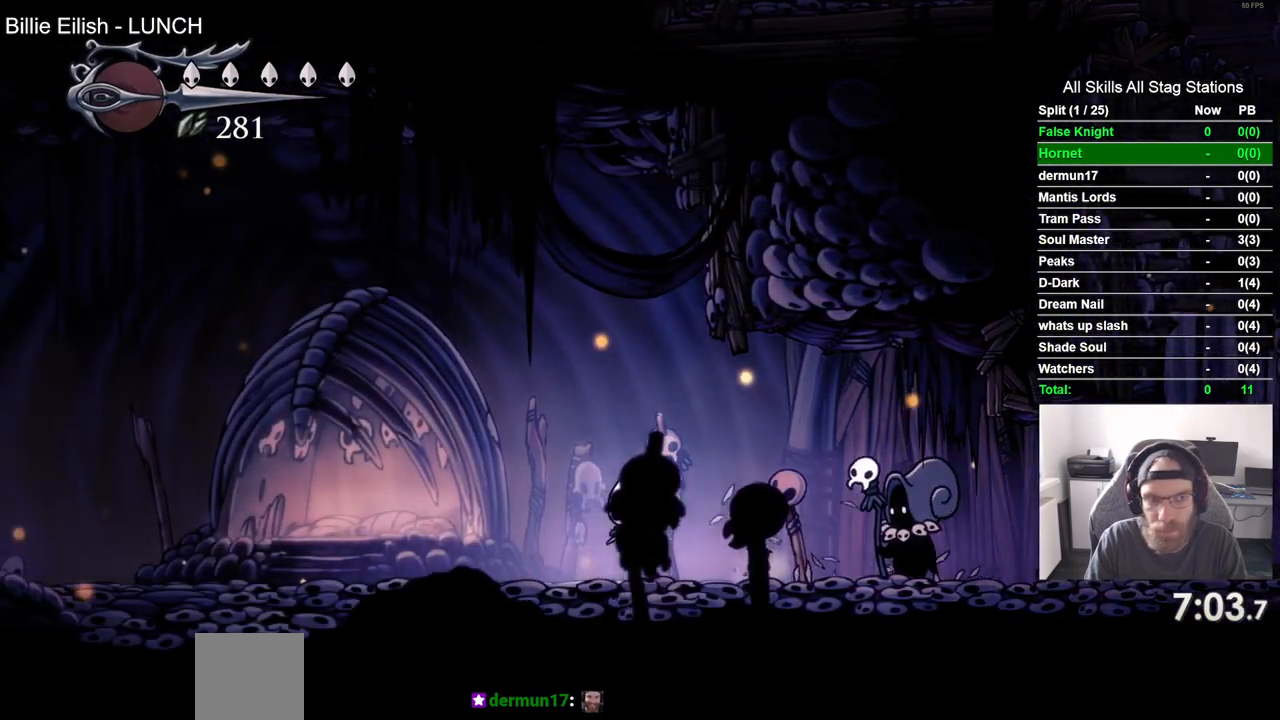
{"dt_ms": 500, "buttons": ["DPAD_LEFT"], "left_stick": "center", "right_stick": "center", "events": [[67, "CROSS", "up"], [300, "CROSS", "down"], [400, "CROSS", "up"]]}
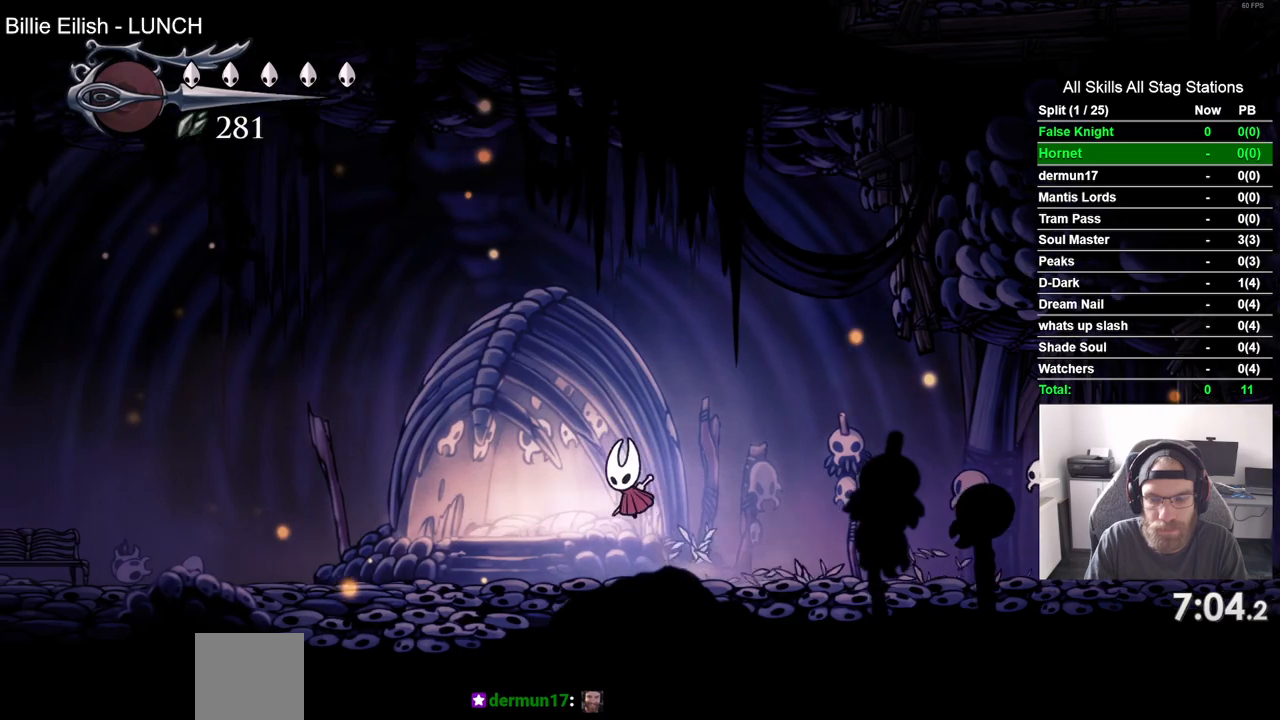
{"dt_ms": 500, "buttons": ["DPAD_LEFT"], "left_stick": "center", "right_stick": "center", "events": [[167, "CROSS", "down"], [267, "CROSS", "up"]]}
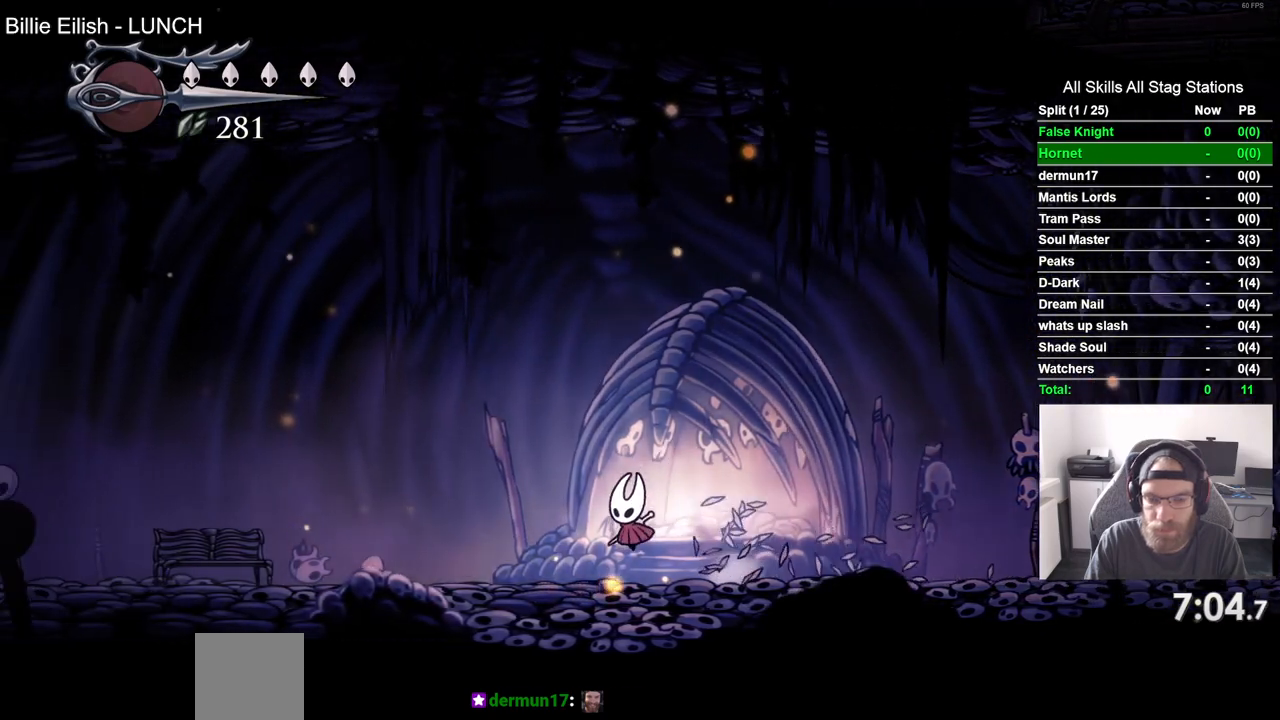
{"dt_ms": 500, "buttons": ["DPAD_LEFT"], "left_stick": "center", "right_stick": "center", "events": [[17, "CROSS", "down"], [133, "CROSS", "up"], [383, "CROSS", "down"], [467, "CROSS", "up"]]}
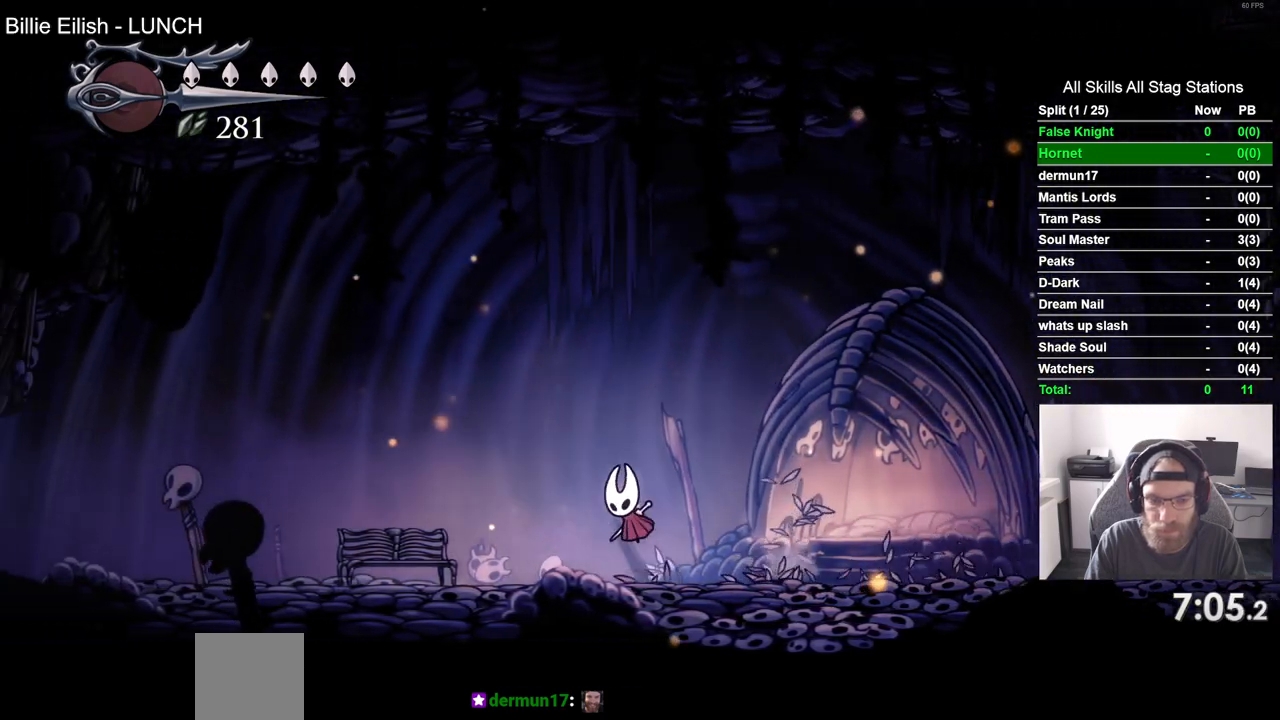
{"dt_ms": 500, "buttons": ["DPAD_LEFT"], "left_stick": "center", "right_stick": "center", "events": []}